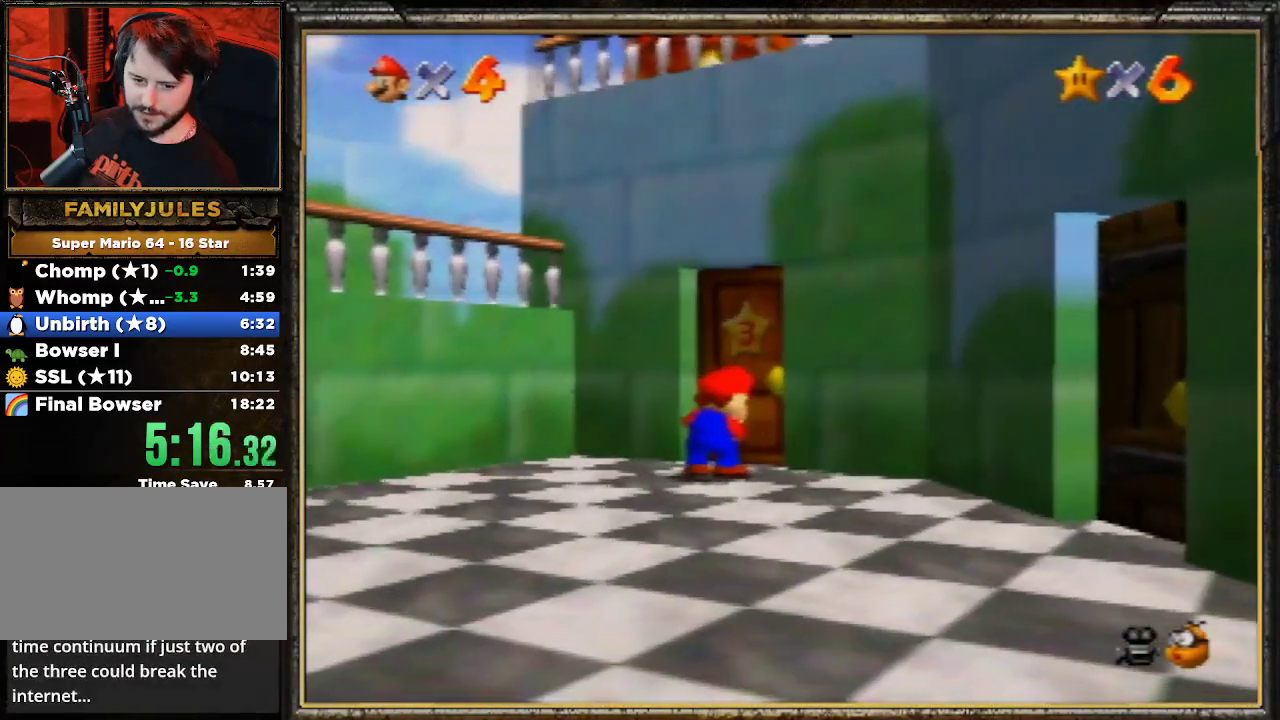
Gameplay with a controller (Nintendo layout); each line is a JSON object with the inputs held at the frame after it. "events" lists button and stick changes between this image and that frame as [ms after this image, input, new state], when the widget could be followed in between. Not read: L3 R3.
{"buttons": ["A"], "left_stick": "center", "events": [[67, "A", "up"], [133, "A", "down"], [200, "A", "up"], [300, "A", "down"], [367, "A", "up"], [433, "A", "down"]]}
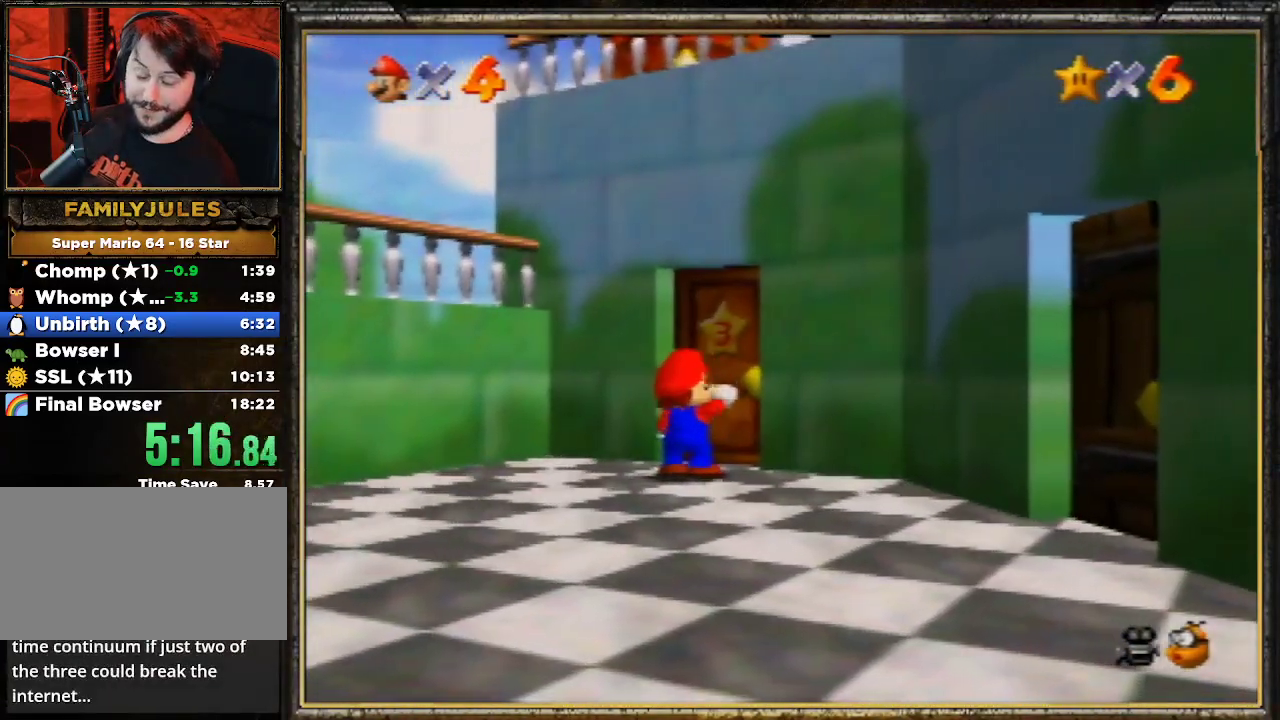
{"buttons": ["A"], "left_stick": "center", "events": [[67, "A", "up"], [133, "A", "down"], [233, "A", "up"], [300, "A", "down"], [333, "A", "up"], [400, "A", "down"]]}
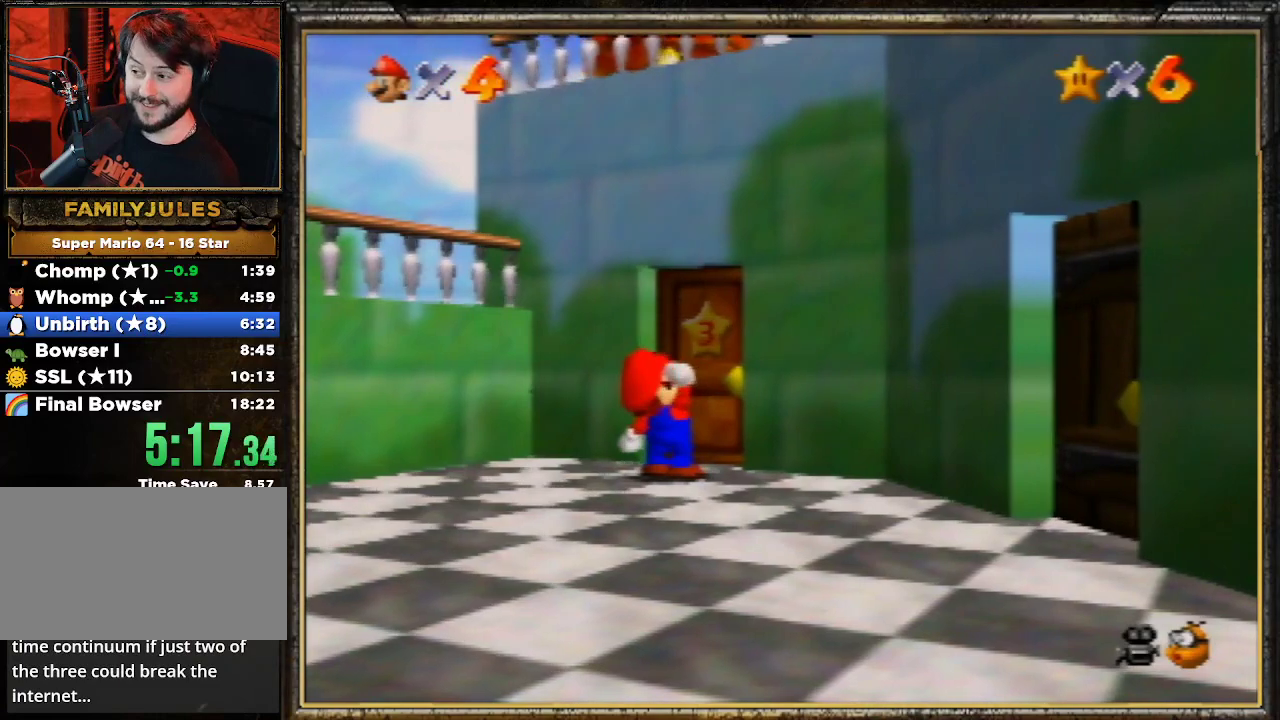
{"buttons": ["A"], "left_stick": "center", "events": [[67, "A", "up"], [133, "A", "down"], [233, "A", "up"], [300, "A", "down"], [367, "A", "up"], [500, "A", "down"]]}
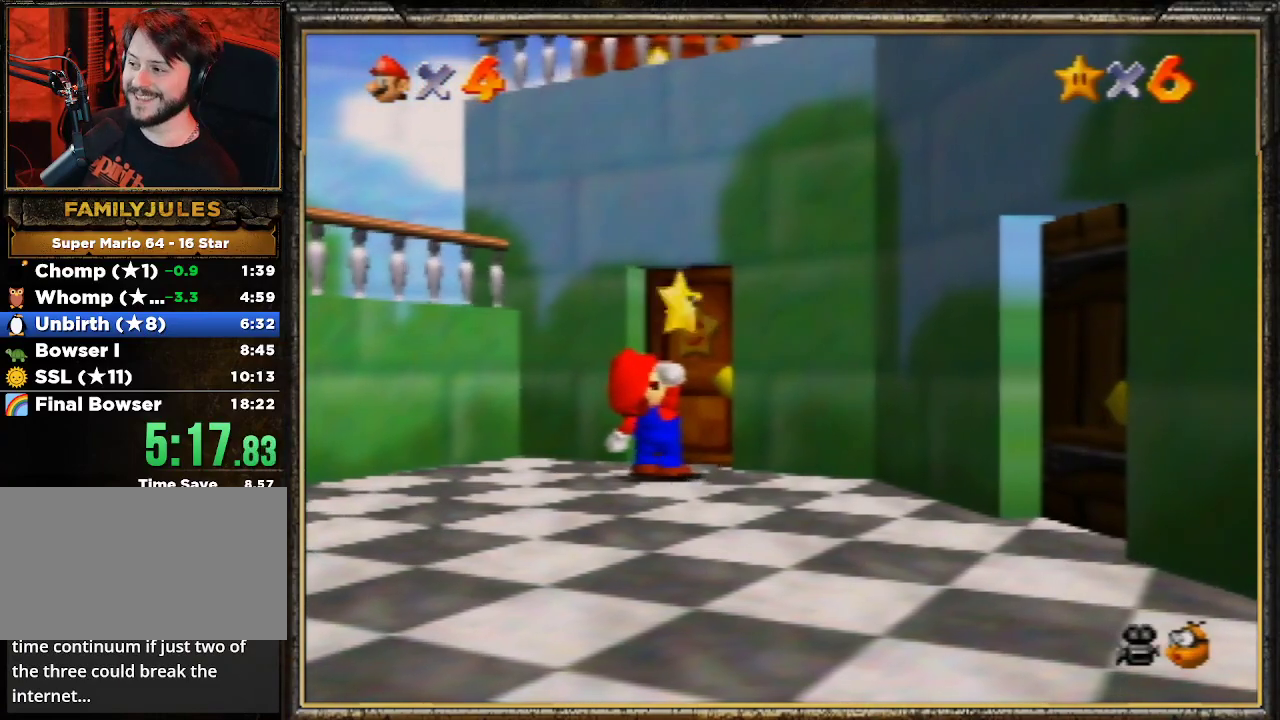
{"buttons": ["A"], "left_stick": "center", "events": [[67, "A", "up"], [133, "A", "down"], [267, "A", "up"], [300, "A", "down"], [433, "A", "up"], [467, "A", "down"]]}
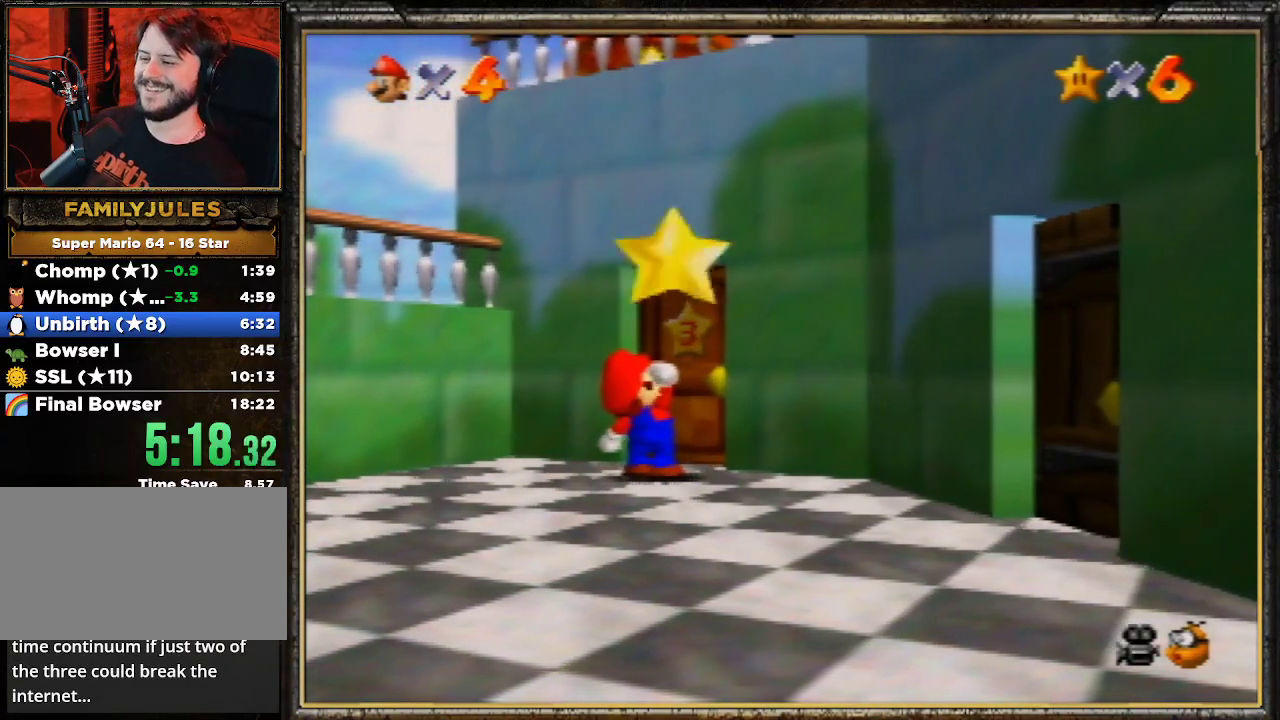
{"buttons": [], "left_stick": "center", "events": [[100, "A", "up"], [200, "A", "down"], [267, "A", "up"], [333, "A", "down"], [467, "A", "up"]]}
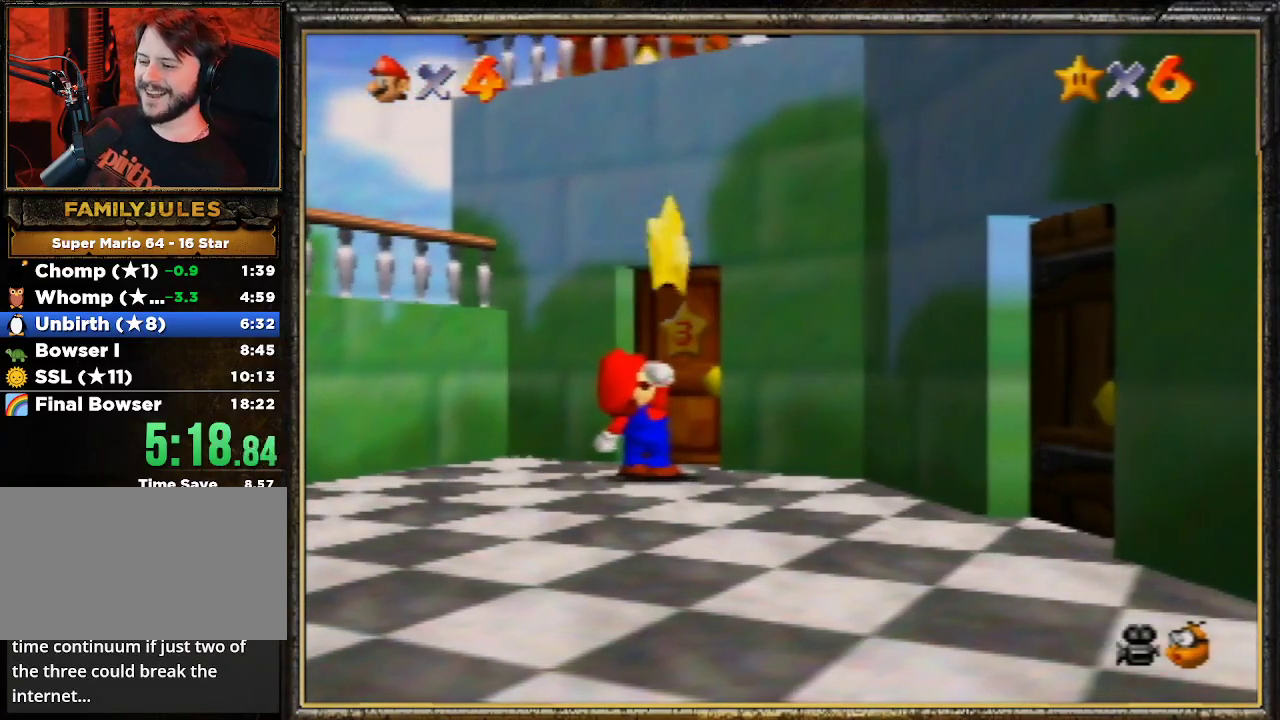
{"buttons": [], "left_stick": "center", "events": [[33, "A", "down"], [133, "A", "up"], [200, "A", "down"], [333, "A", "up"], [367, "A", "down"], [467, "A", "up"]]}
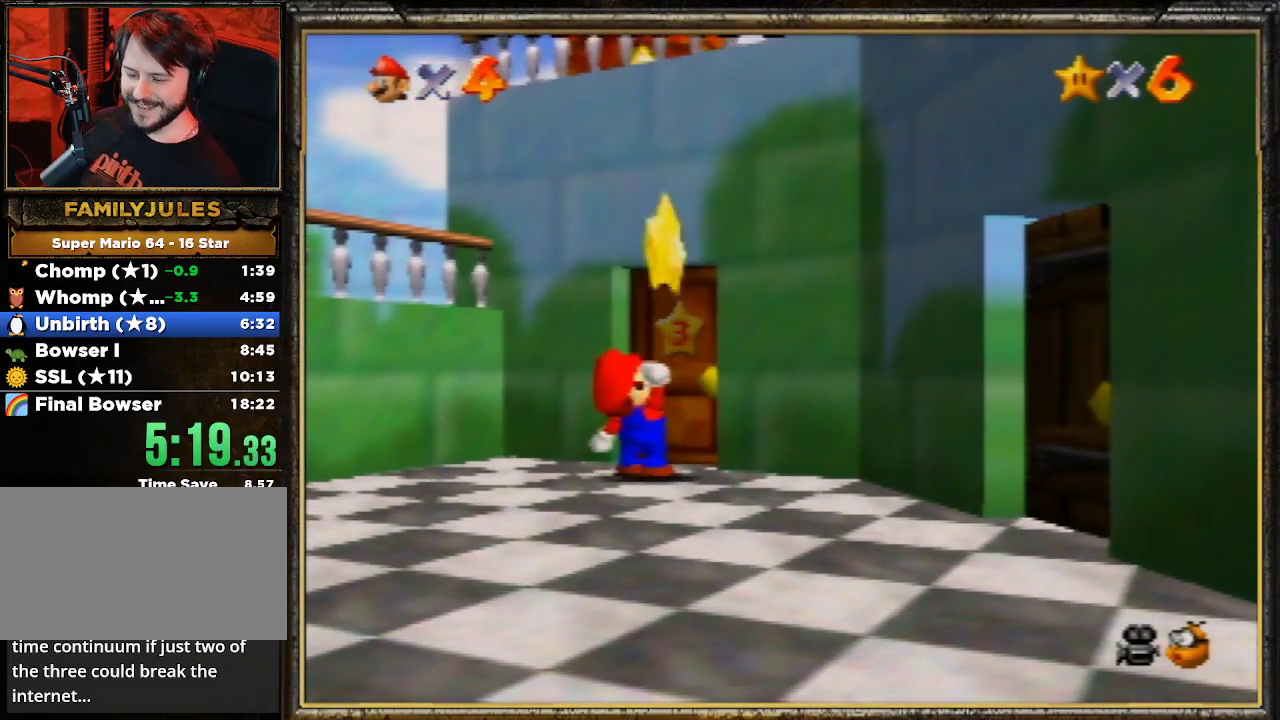
{"buttons": [], "left_stick": "center", "events": [[33, "A", "down"], [133, "A", "up"], [200, "A", "down"], [300, "A", "up"], [367, "A", "down"], [467, "A", "up"]]}
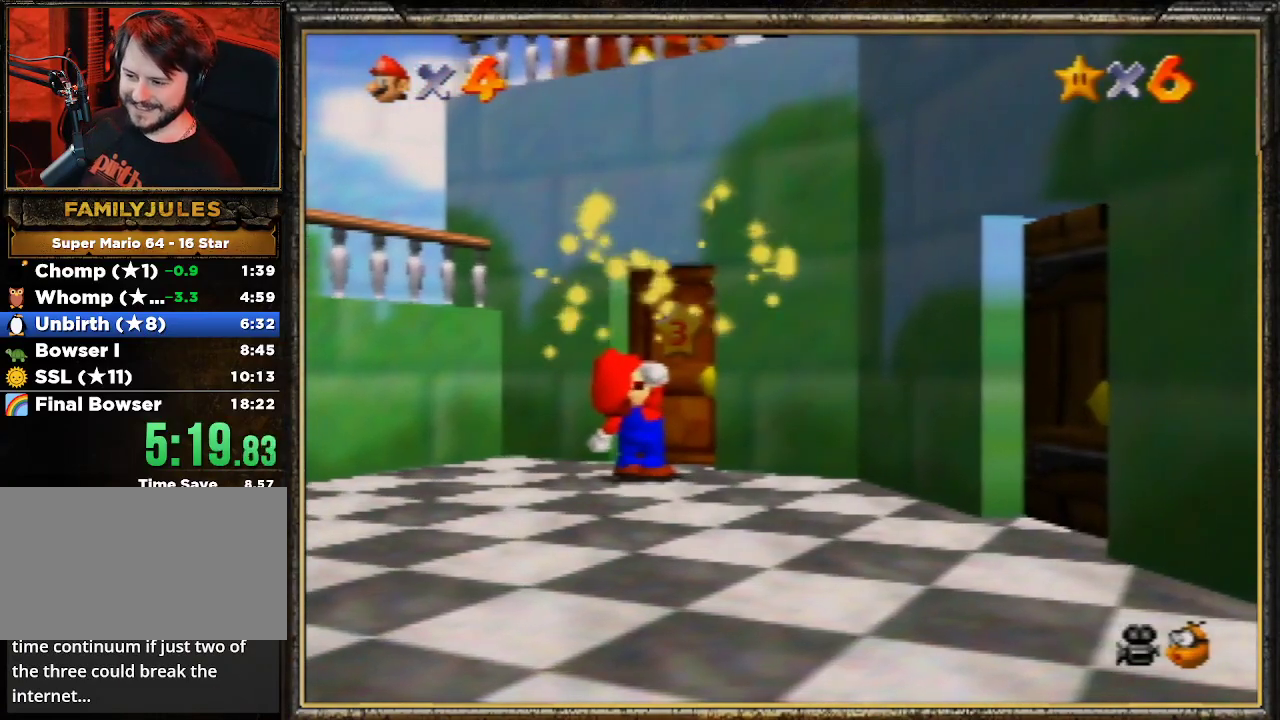
{"buttons": ["A"], "left_stick": "center", "events": [[67, "A", "down"], [133, "A", "up"], [200, "A", "down"], [333, "A", "up"], [367, "A", "down"]]}
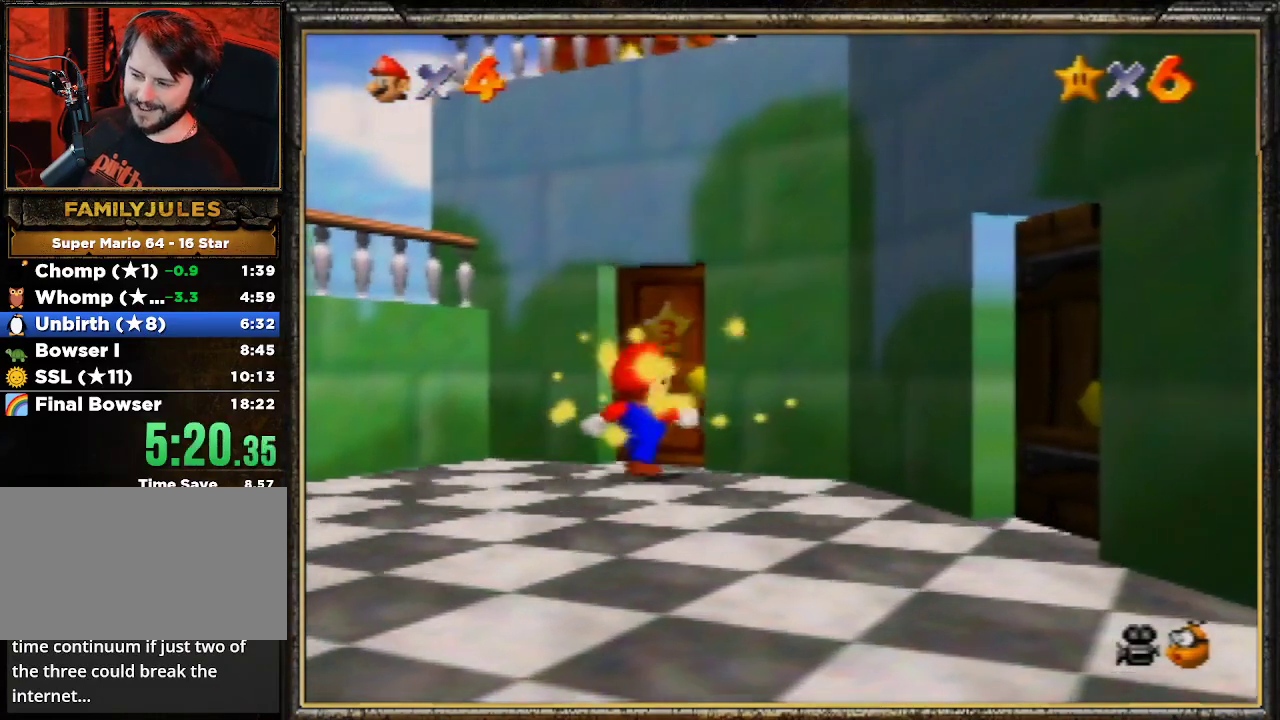
{"buttons": ["A"], "left_stick": "center", "events": [[33, "A", "up"], [67, "A", "down"], [200, "A", "up"], [233, "A", "down"], [367, "A", "up"], [433, "A", "down"]]}
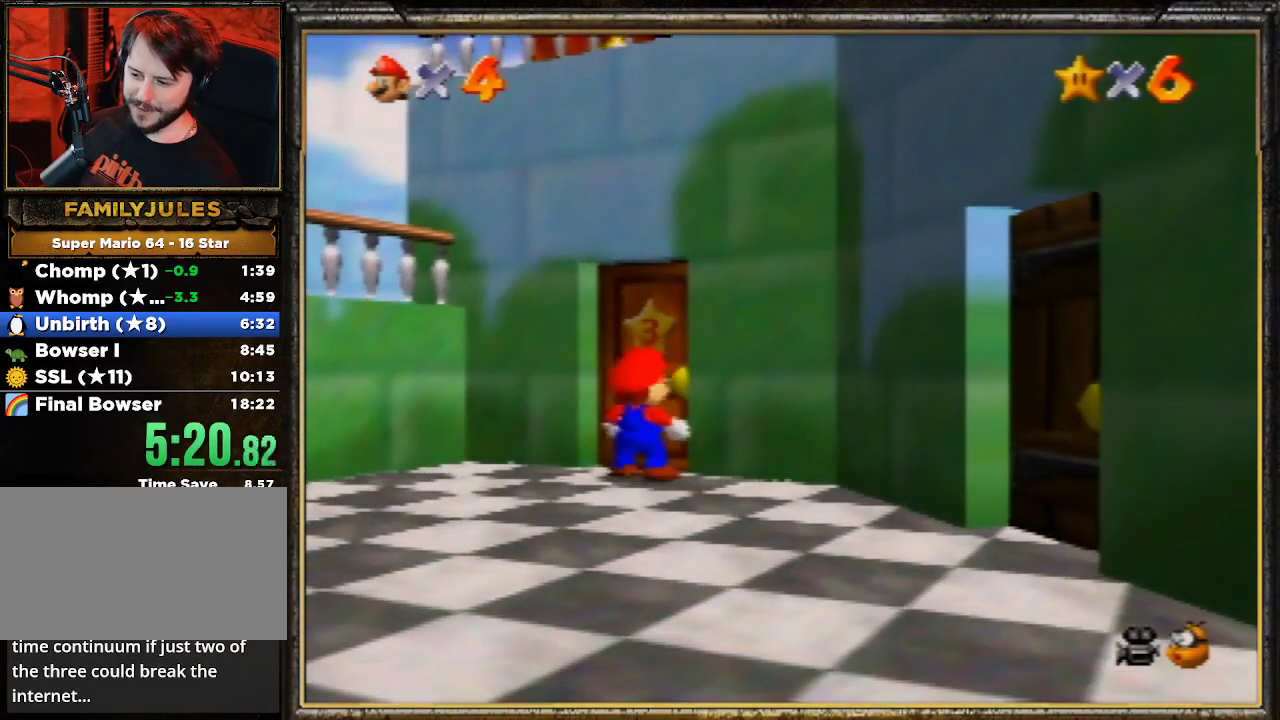
{"buttons": ["A"], "left_stick": "center", "events": [[67, "A", "up"], [133, "A", "down"], [233, "A", "up"], [300, "A", "down"], [400, "A", "up"], [467, "A", "down"]]}
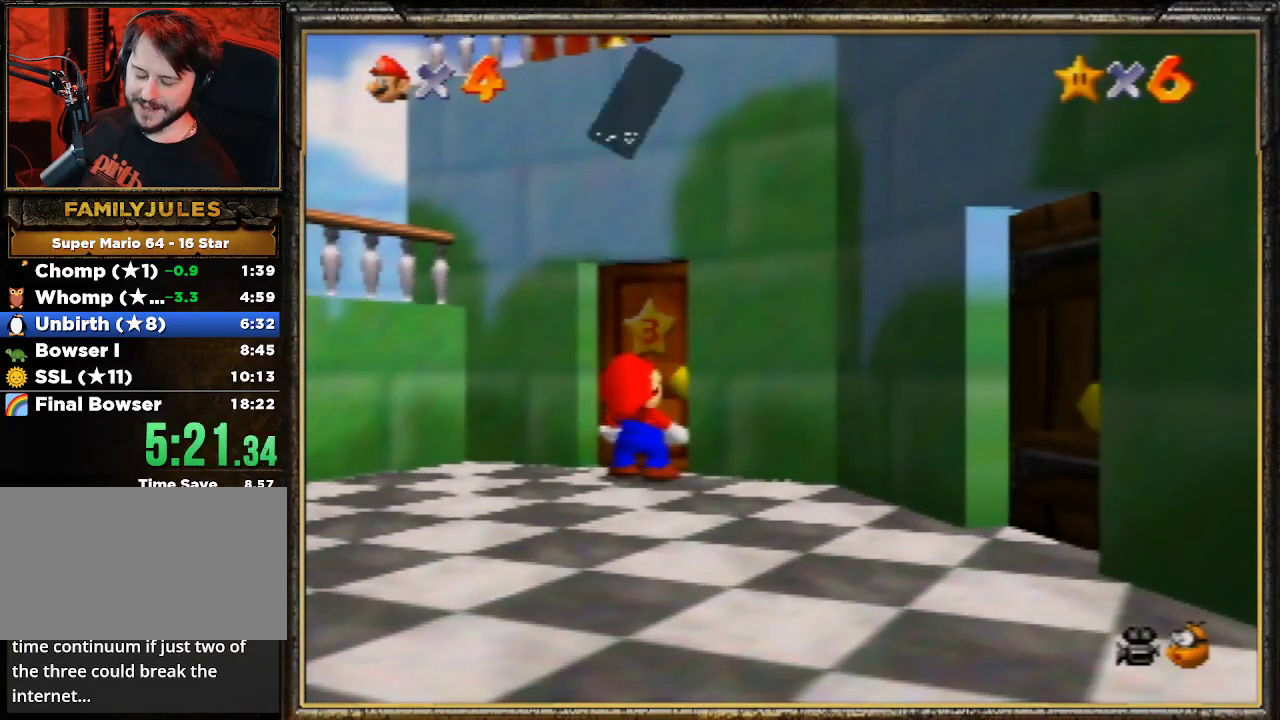
{"buttons": ["A"], "left_stick": "center", "events": [[67, "A", "up"], [133, "A", "down"], [233, "A", "up"], [333, "A", "down"], [400, "A", "up"], [467, "A", "down"]]}
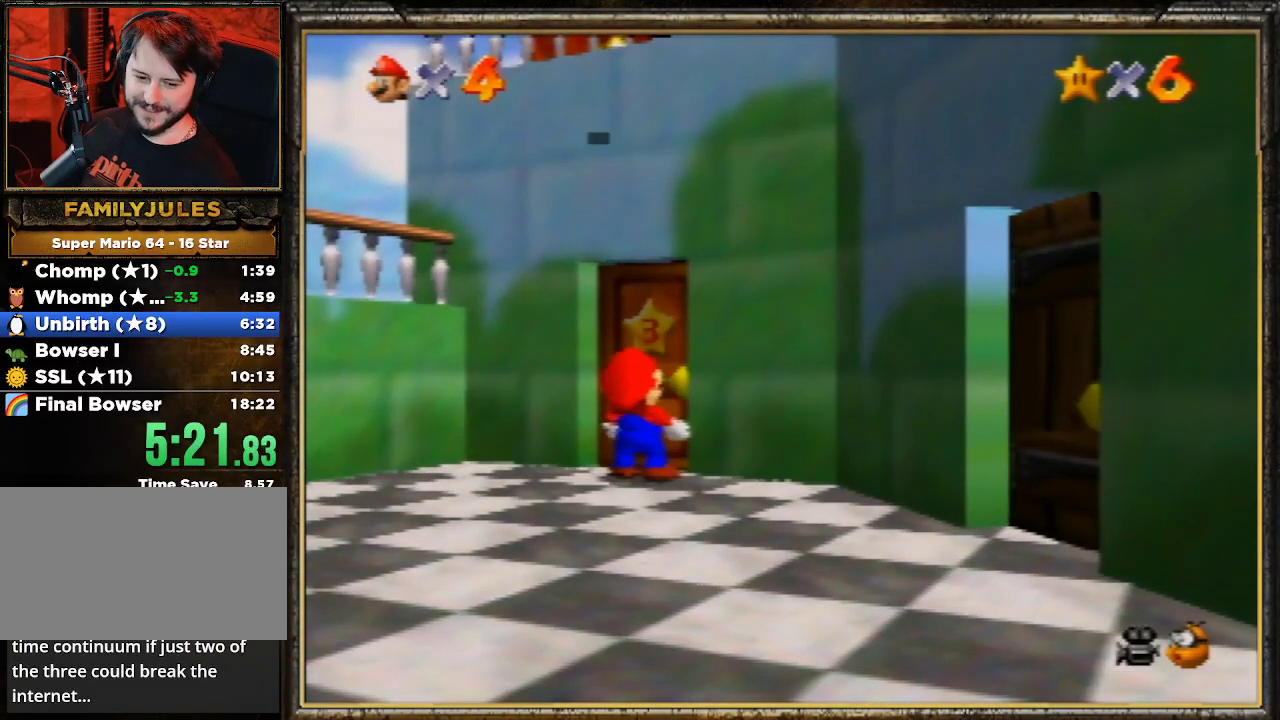
{"buttons": [], "left_stick": "center", "events": [[100, "A", "up"], [100, "left_stick", "up"], [433, "left_stick", "center"]]}
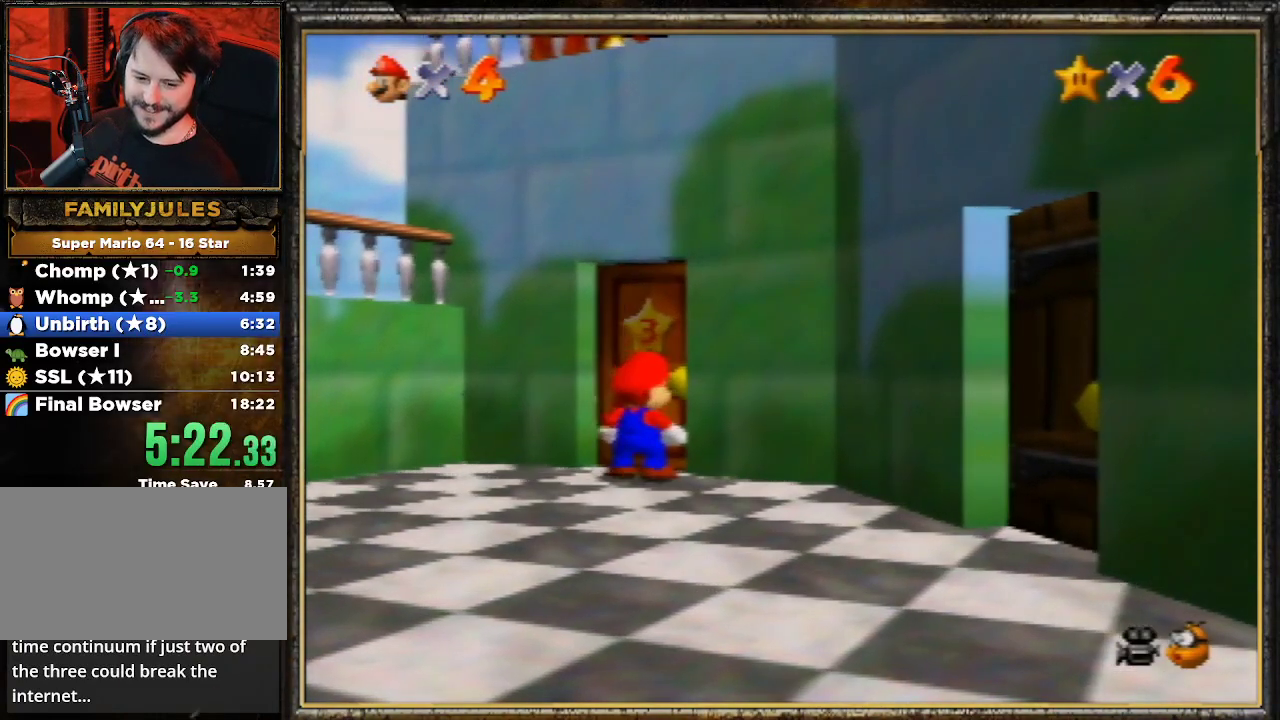
{"buttons": [], "left_stick": "up", "events": [[100, "left_stick", "up"]]}
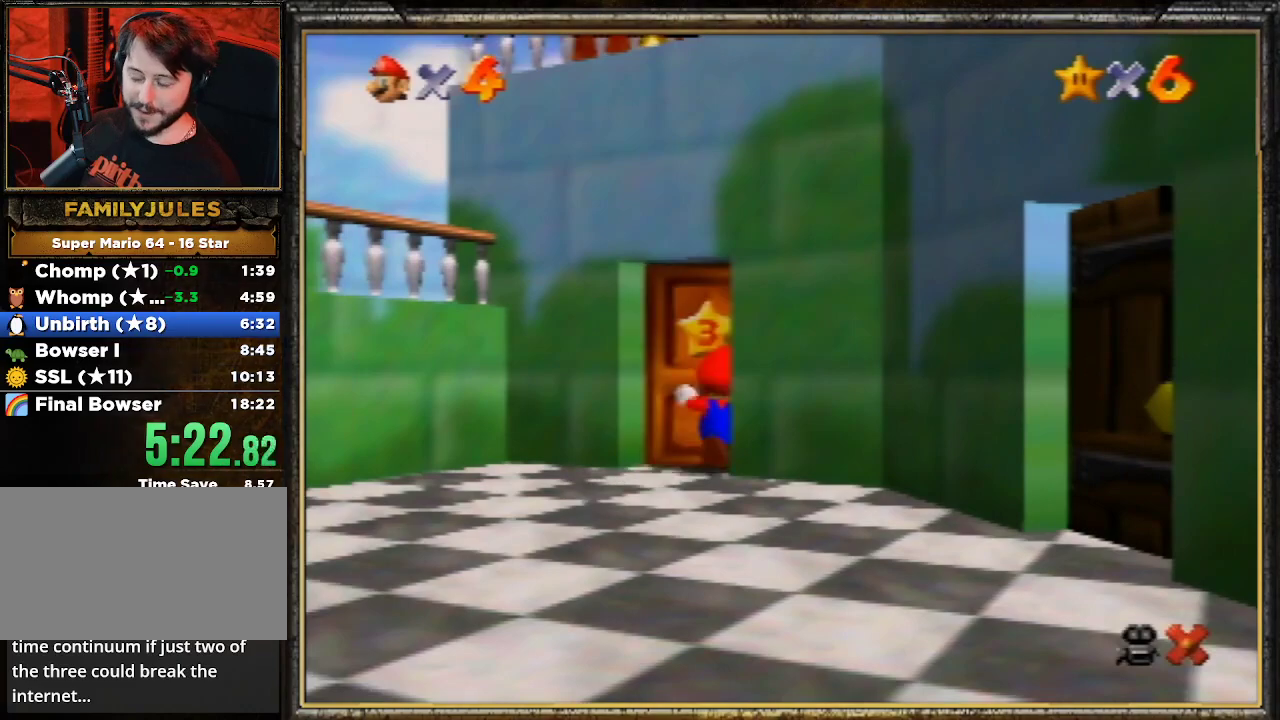
{"buttons": [], "left_stick": "up", "events": []}
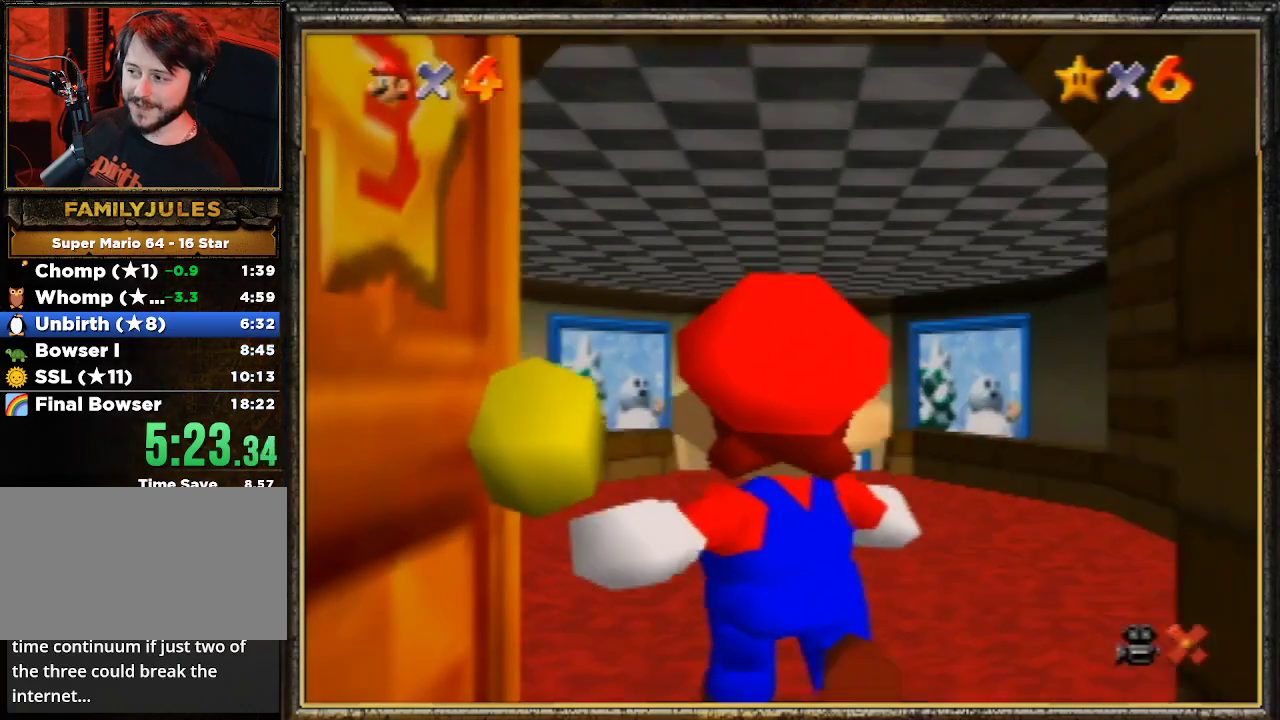
{"buttons": [], "left_stick": "up", "events": []}
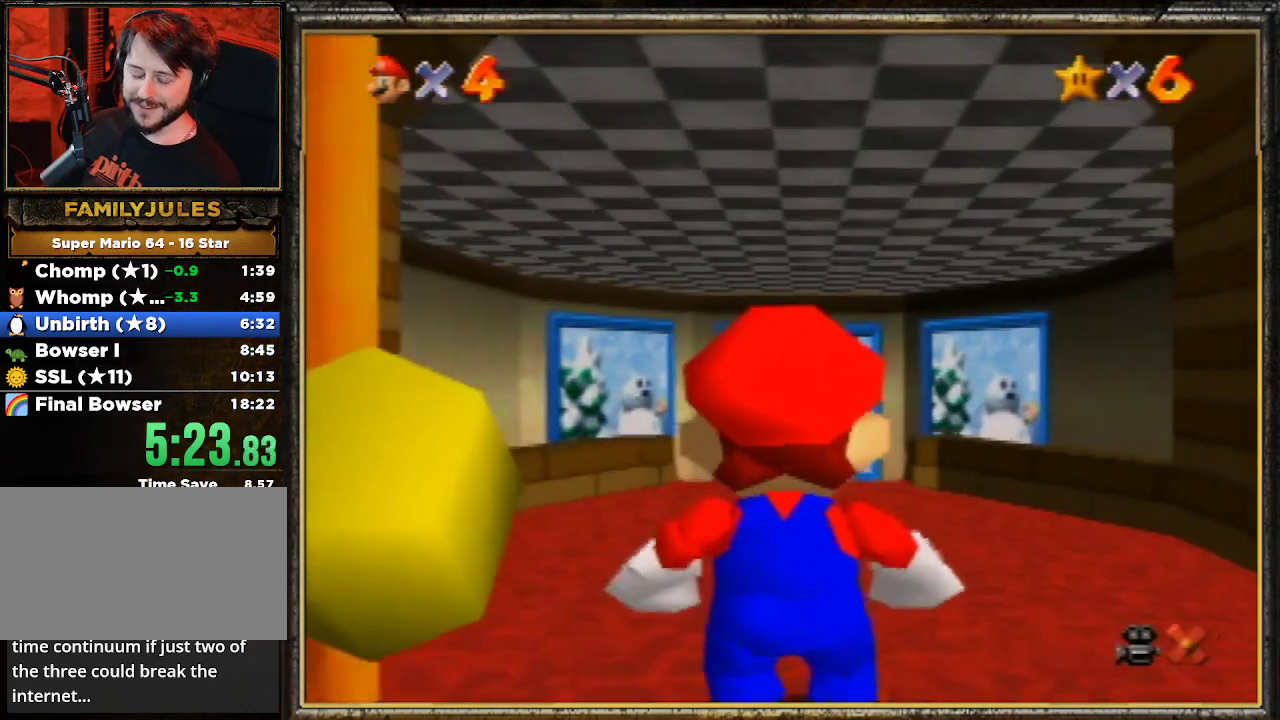
{"buttons": [], "left_stick": "up", "events": []}
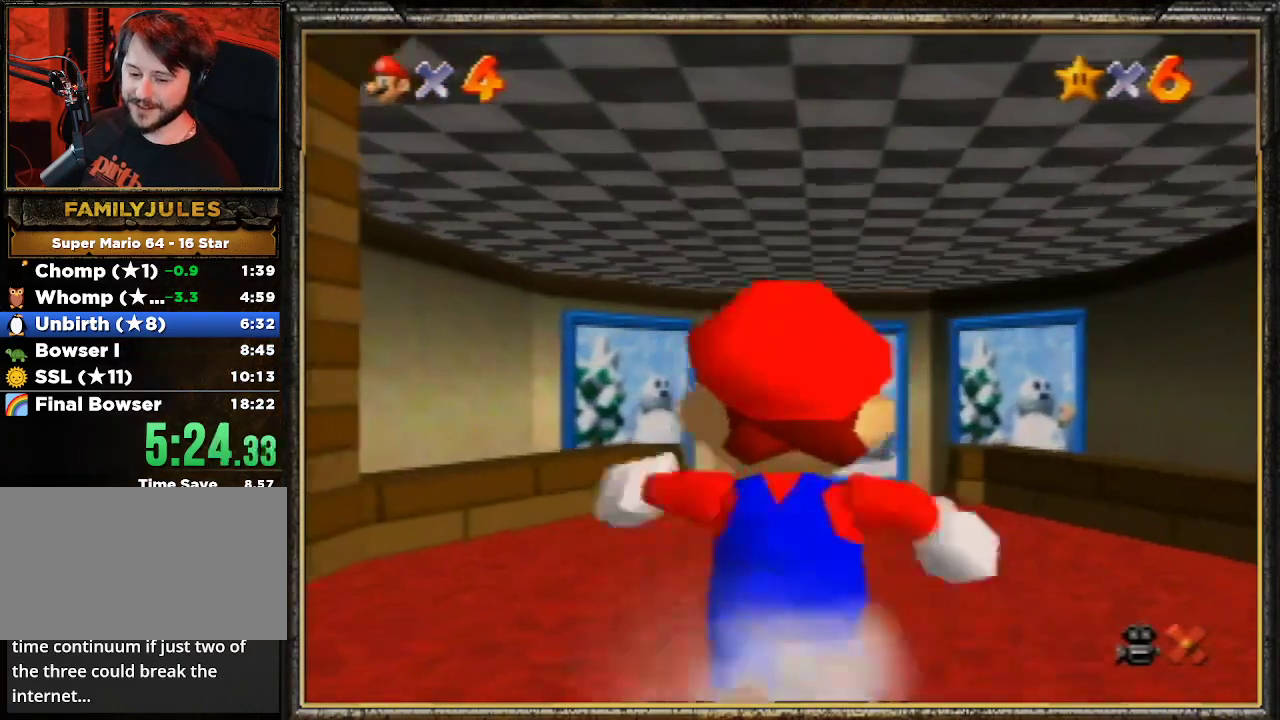
{"buttons": ["A"], "left_stick": "up", "events": [[33, "Z", "down"], [100, "A", "down"], [267, "Z", "up"]]}
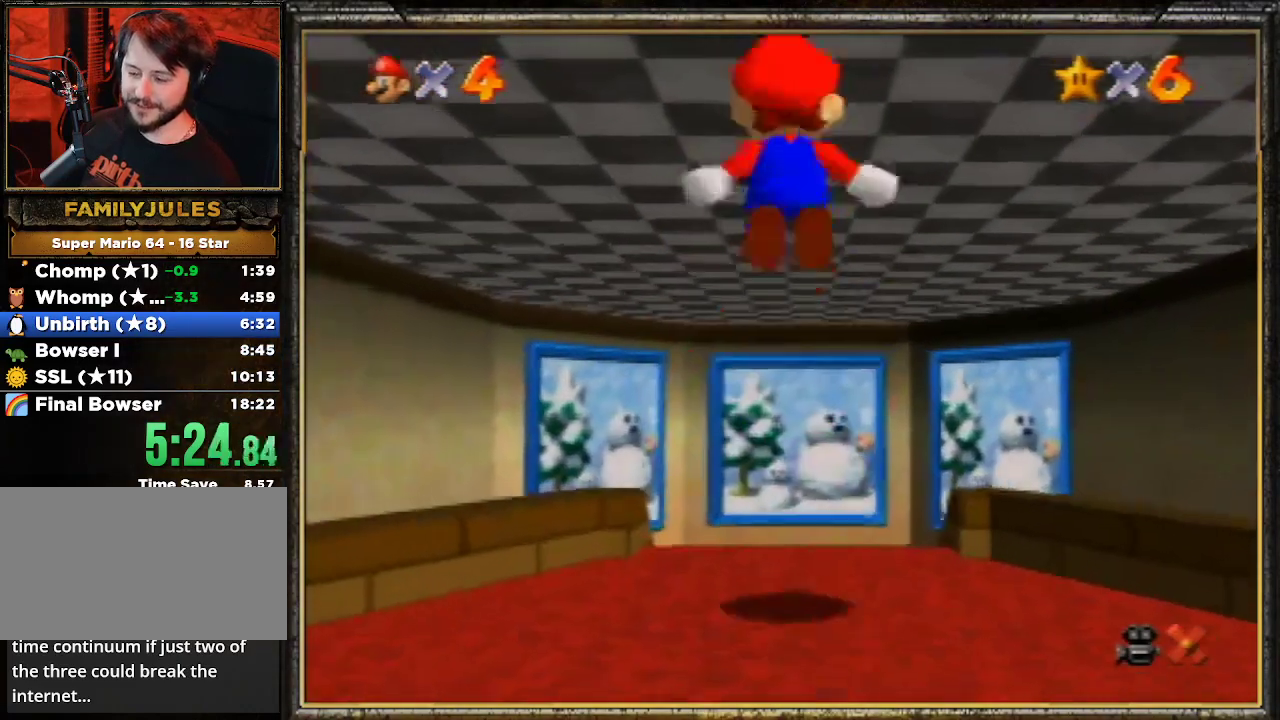
{"buttons": ["A"], "left_stick": "up", "events": []}
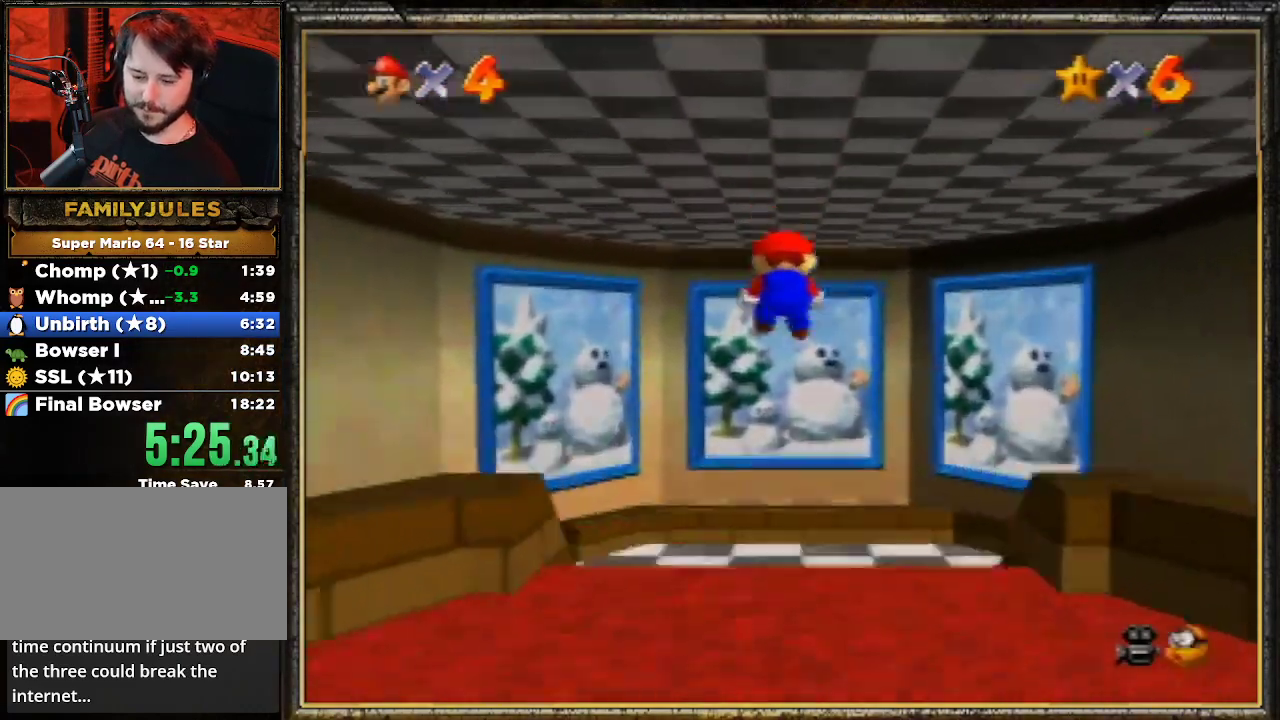
{"buttons": [], "left_stick": "up", "events": [[167, "A", "up"]]}
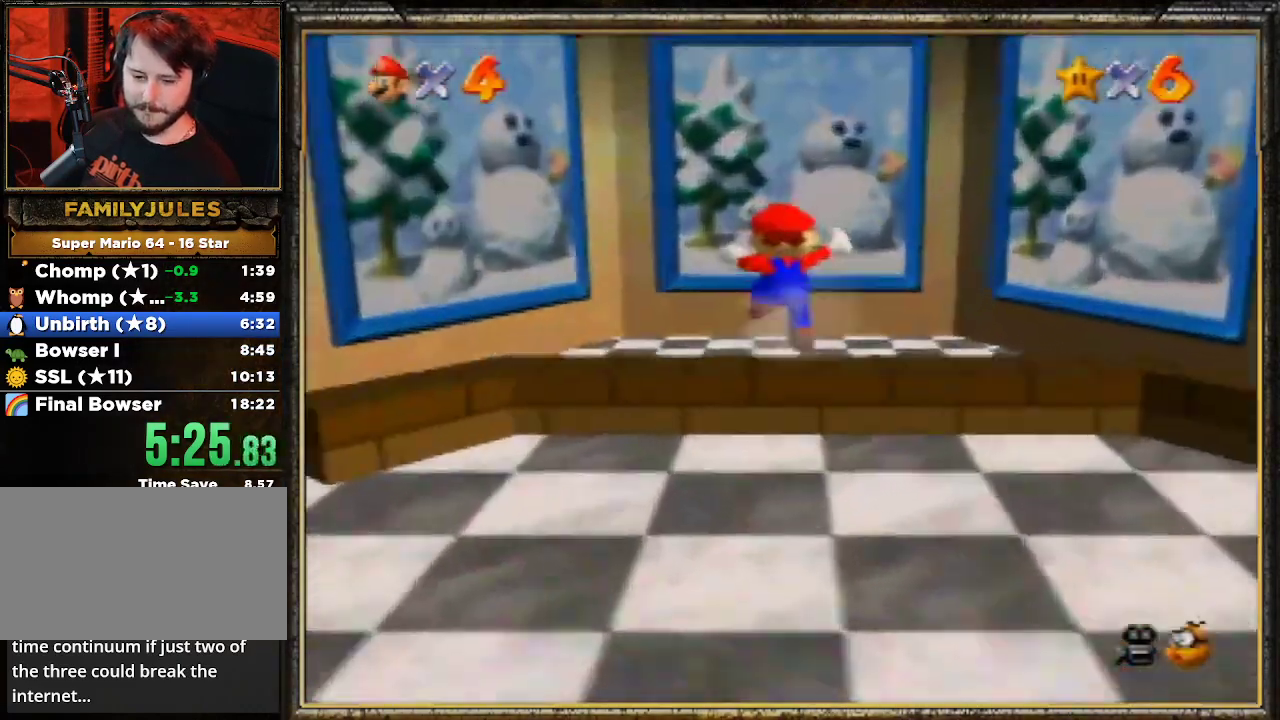
{"buttons": ["A", "B"], "left_stick": "up", "events": [[333, "A", "down"], [333, "B", "down"]]}
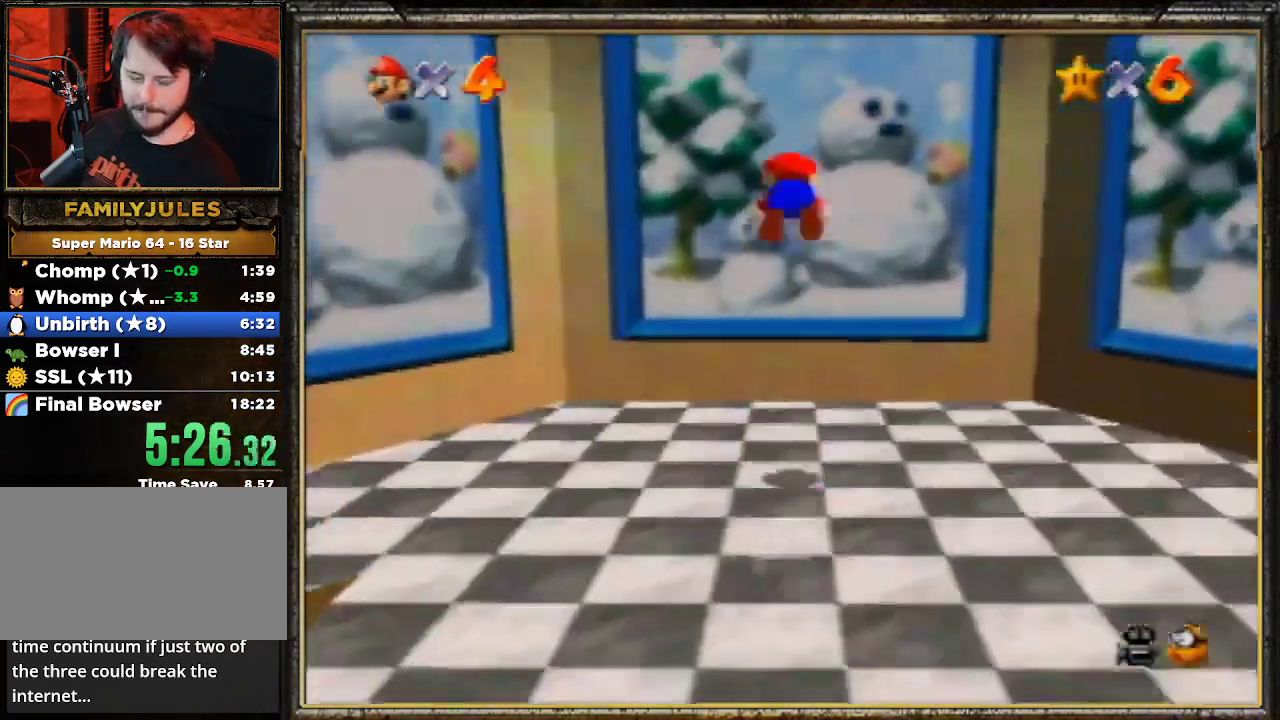
{"buttons": ["A", "B"], "left_stick": "up-right", "events": [[500, "left_stick", "up-right"]]}
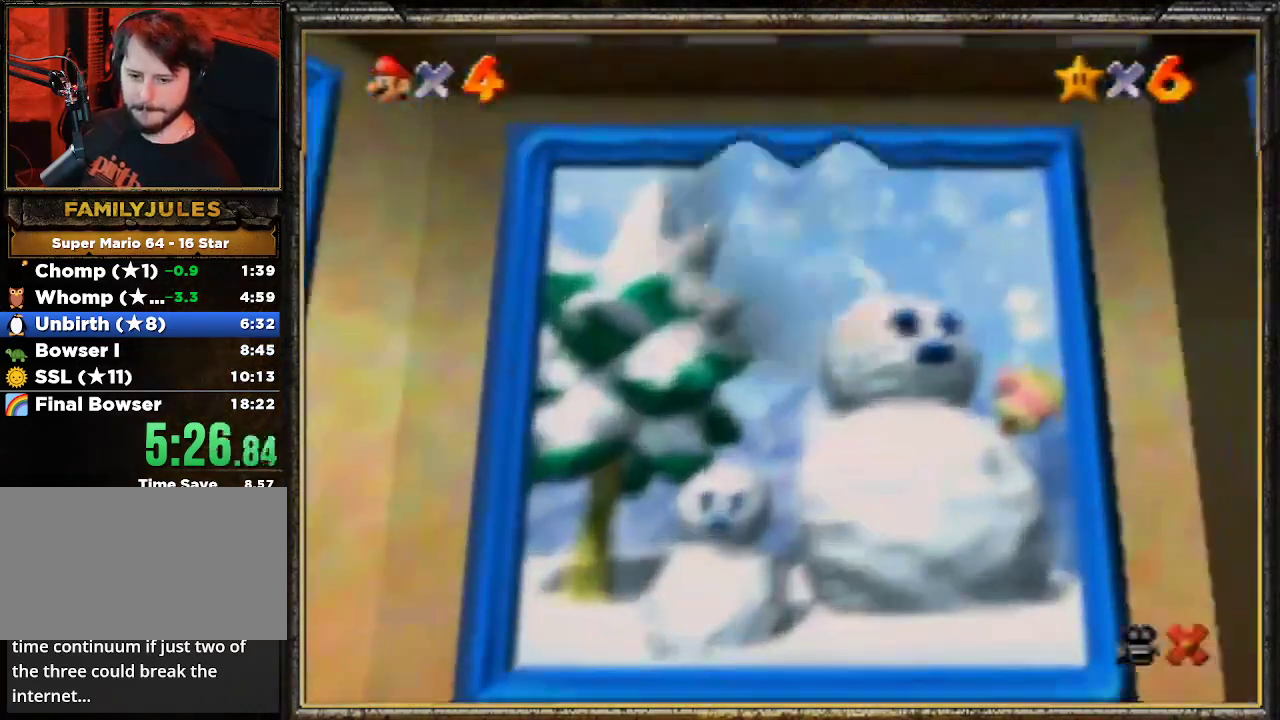
{"buttons": [], "left_stick": "center", "events": [[33, "A", "up"], [33, "B", "up"], [100, "left_stick", "center"]]}
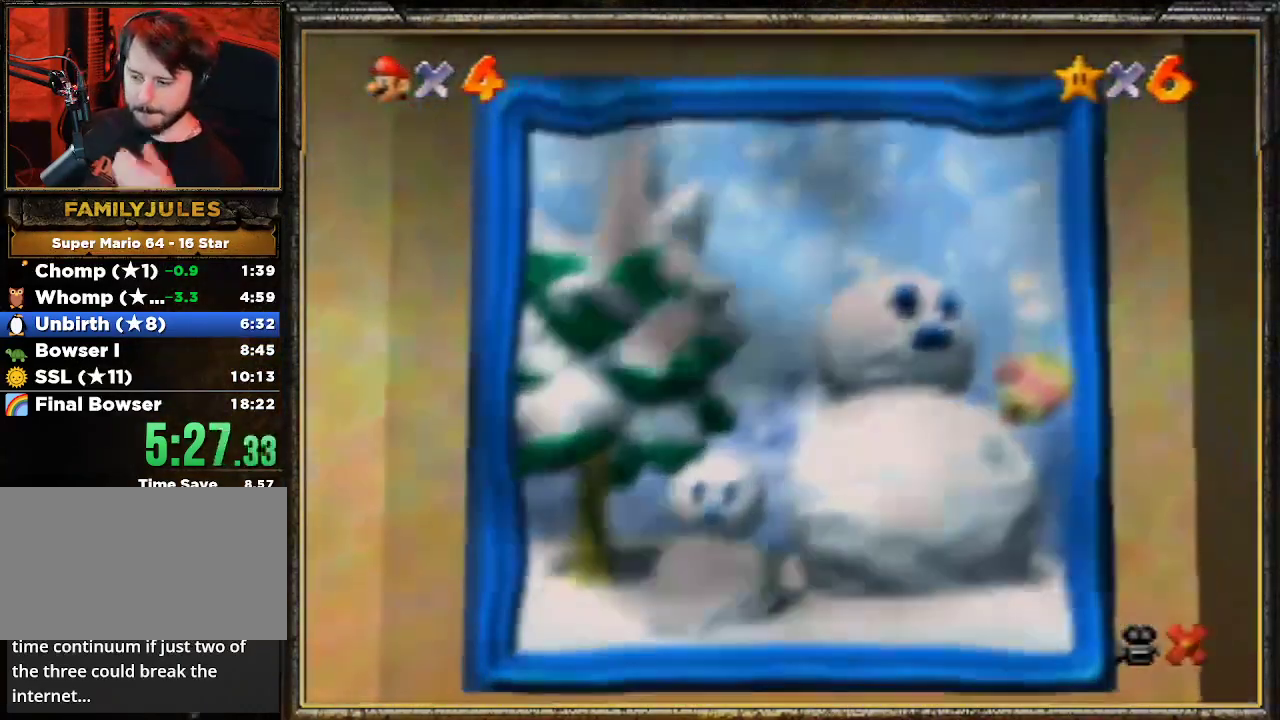
{"buttons": [], "left_stick": "center", "events": []}
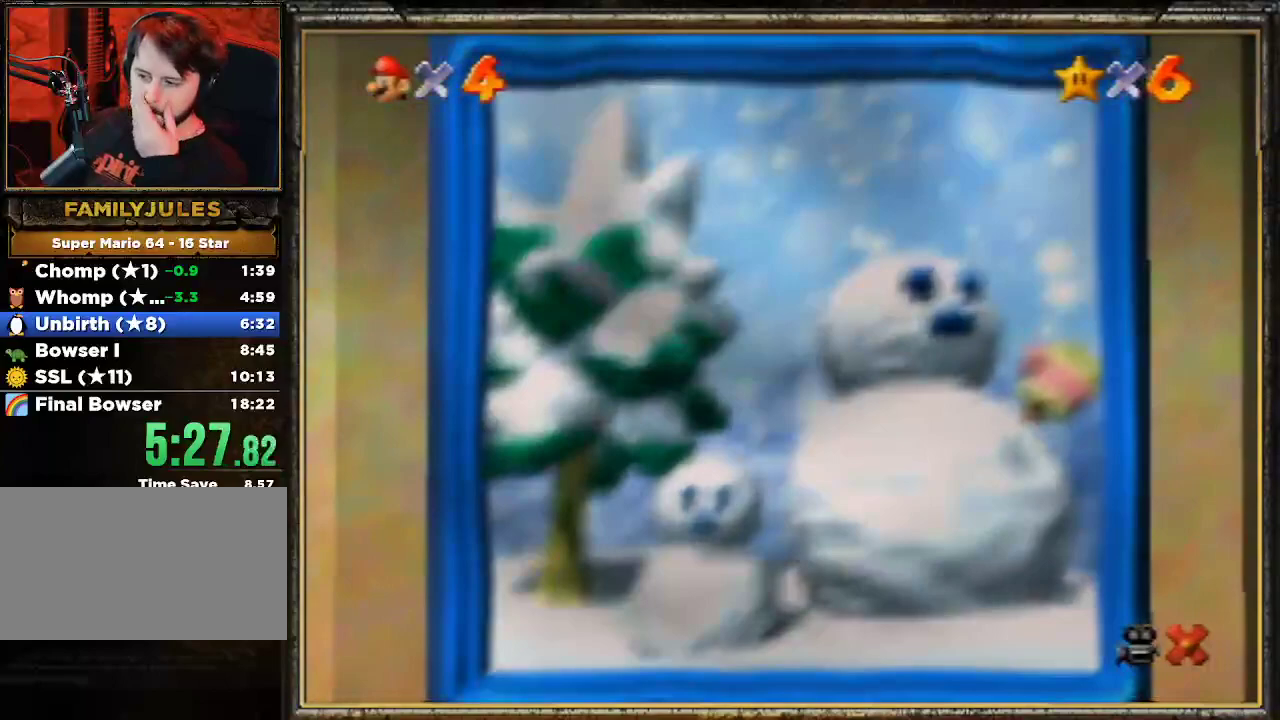
{"buttons": [], "left_stick": "center", "events": []}